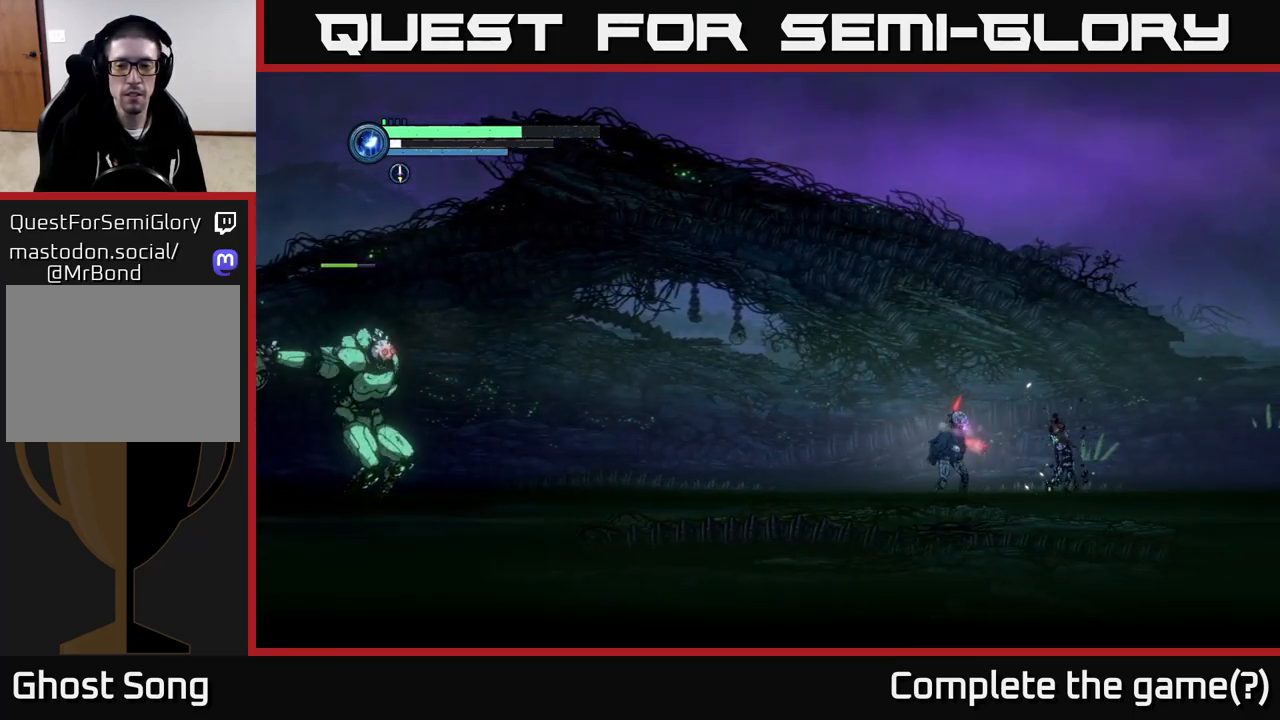
Gameplay with a controller (Xbox layout); each line is a JSON object with the inputs held at the frame after it. "events" lists button and stick changes between this image and that frame as [ms after this image, input, new state], when the widget could be followed in between.
{"buttons": ["A"], "left_stick": "right", "right_stick": "center", "events": [[117, "X", "down"], [233, "A", "down"], [267, "X", "up"]]}
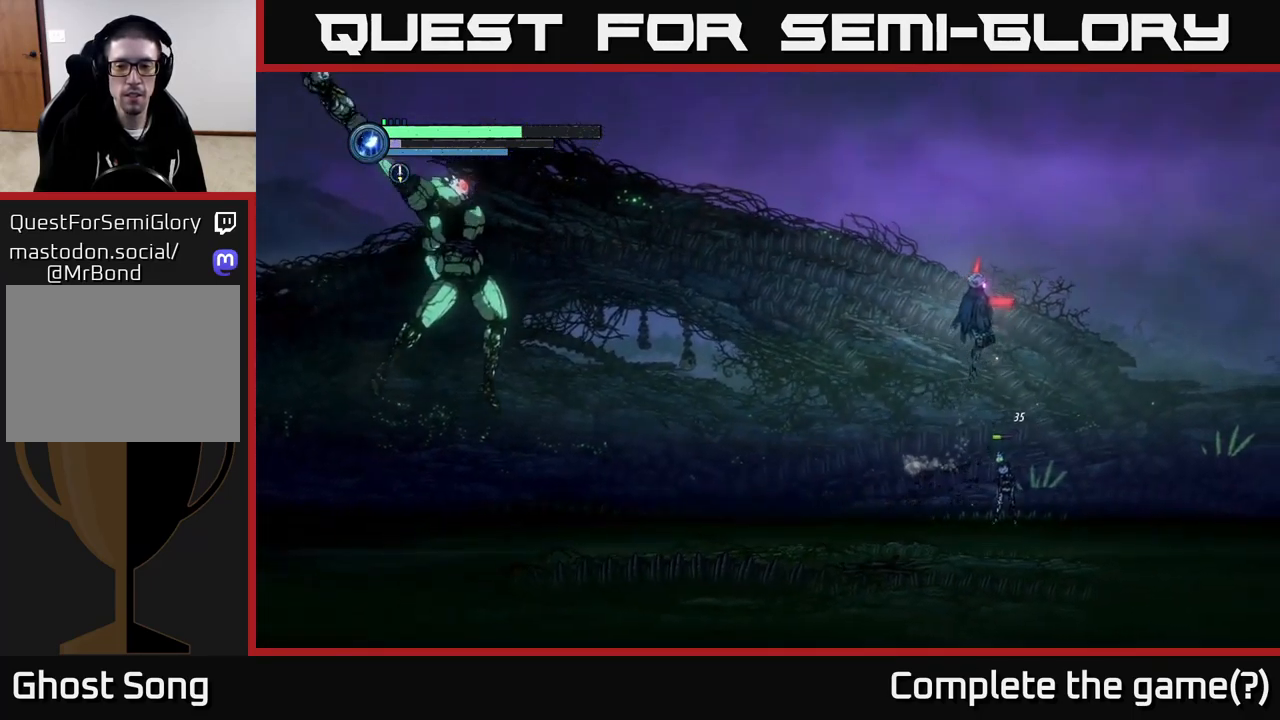
{"buttons": ["A", "R1"], "left_stick": "right", "right_stick": "center", "events": [[300, "R1", "down"]]}
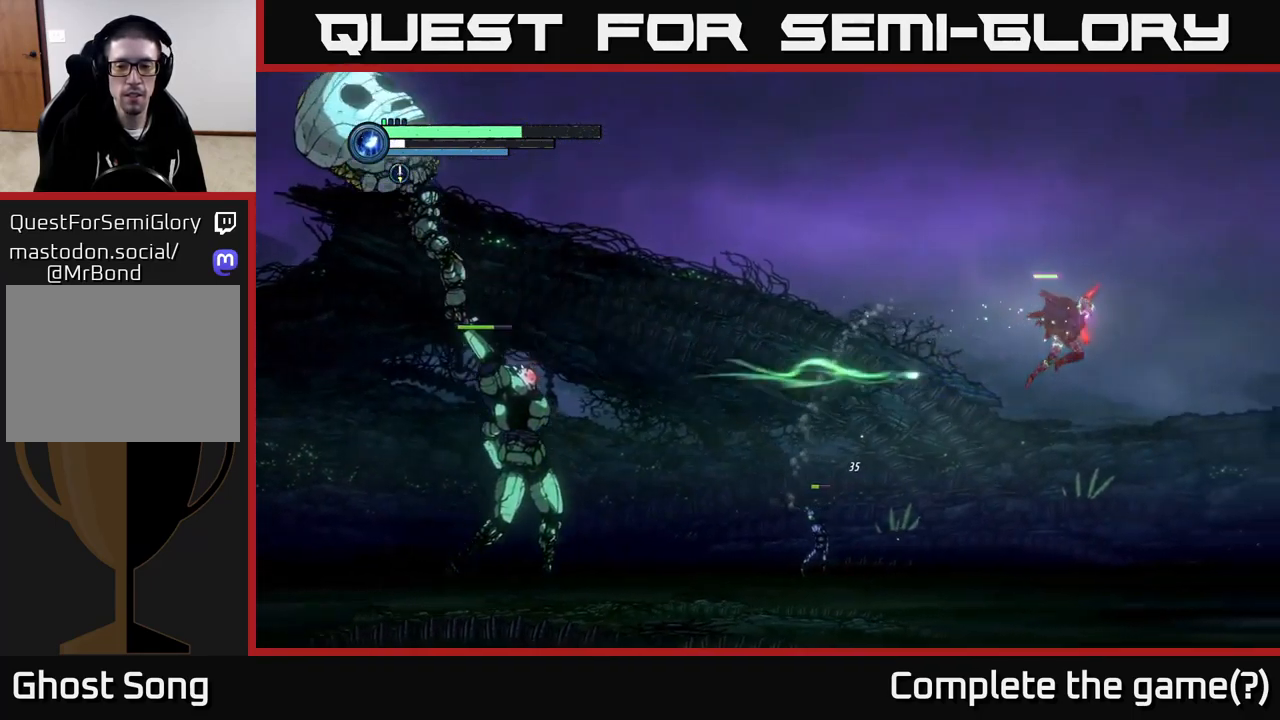
{"buttons": [], "left_stick": "right", "right_stick": "center", "events": [[17, "R1", "up"], [83, "A", "up"]]}
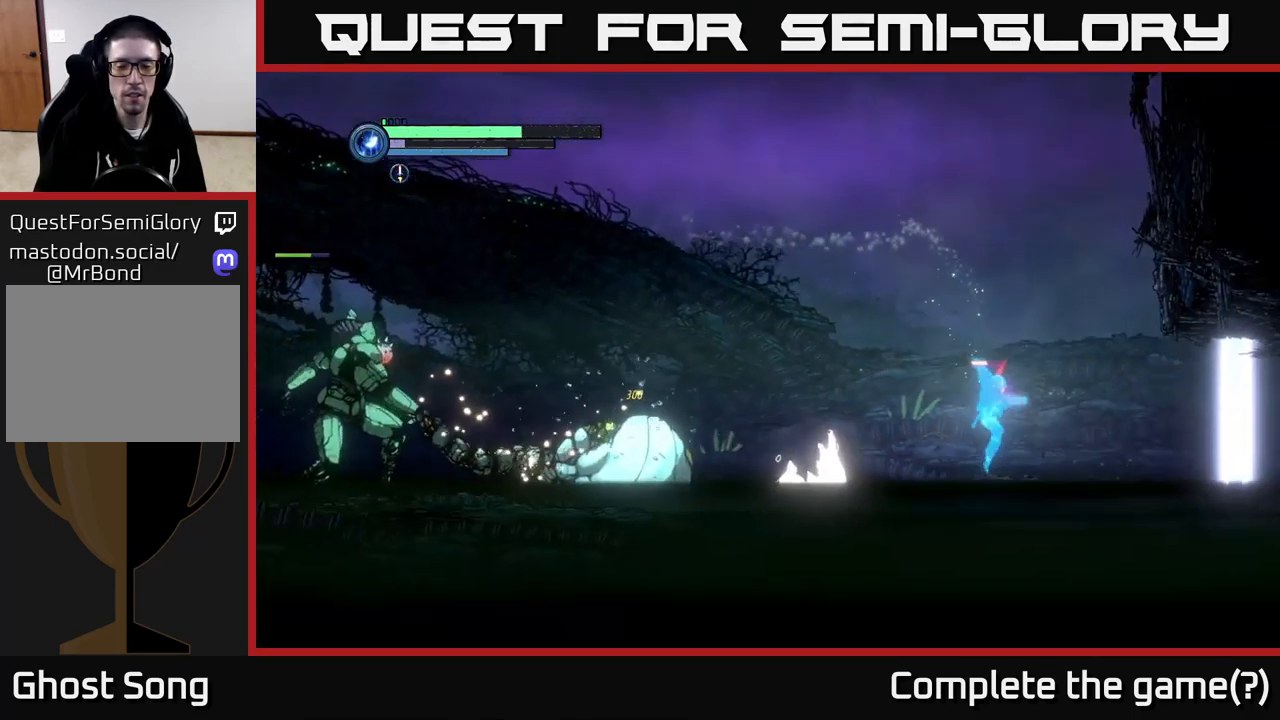
{"buttons": [], "left_stick": "left", "right_stick": "center", "events": [[117, "A", "down"], [383, "A", "up"], [450, "left_stick", "left"]]}
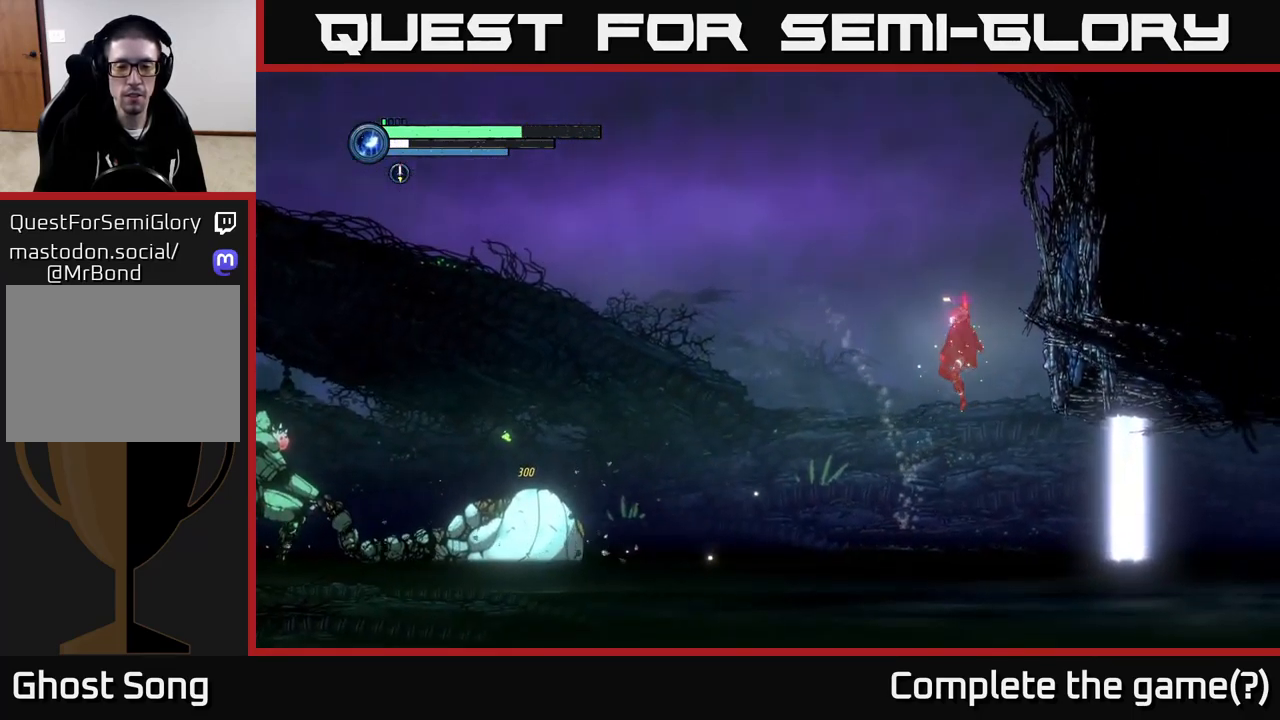
{"buttons": [], "left_stick": "left", "right_stick": "center", "events": []}
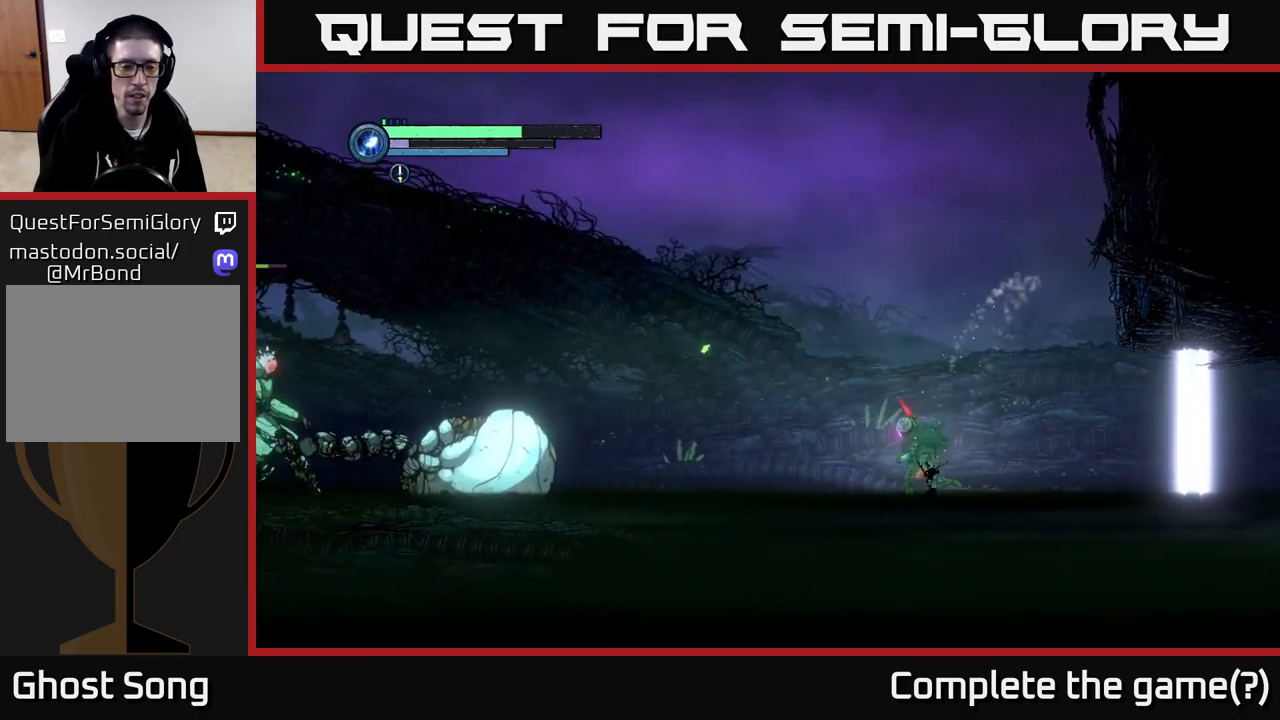
{"buttons": [], "left_stick": "left", "right_stick": "center", "events": [[34, "X", "down"], [234, "X", "up"]]}
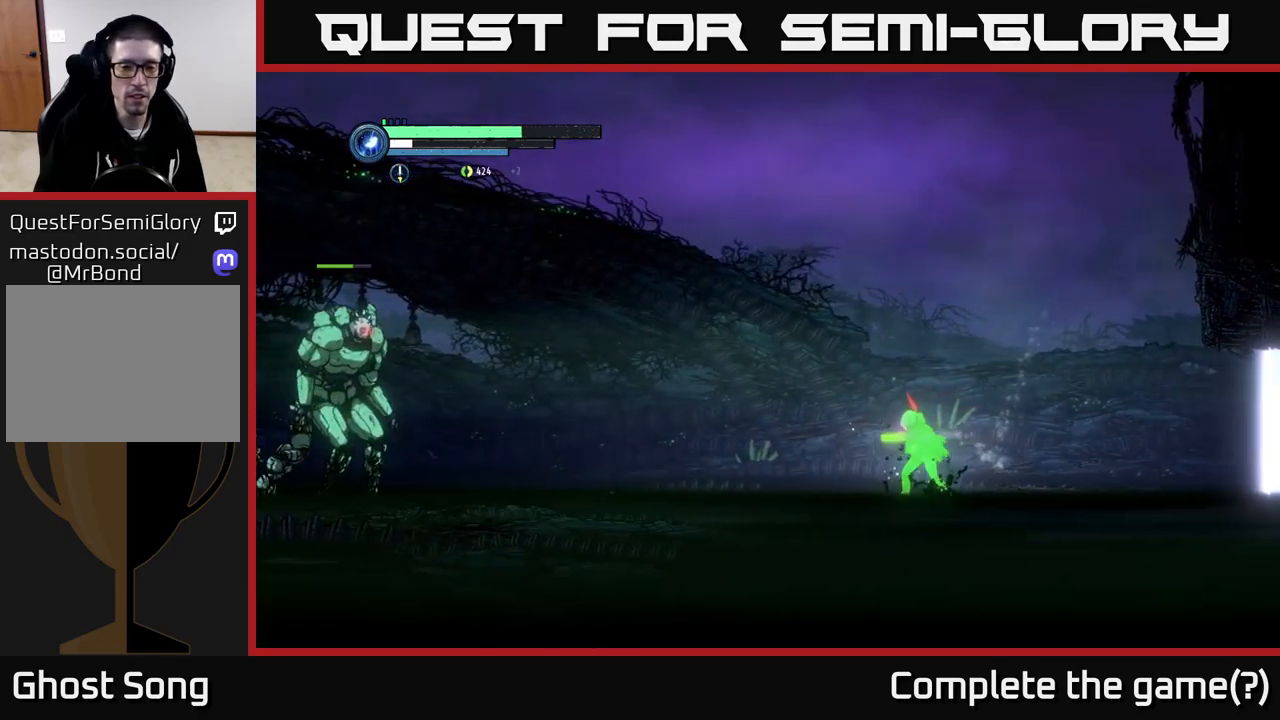
{"buttons": [], "left_stick": "left", "right_stick": "center", "events": [[217, "A", "down"], [400, "A", "up"]]}
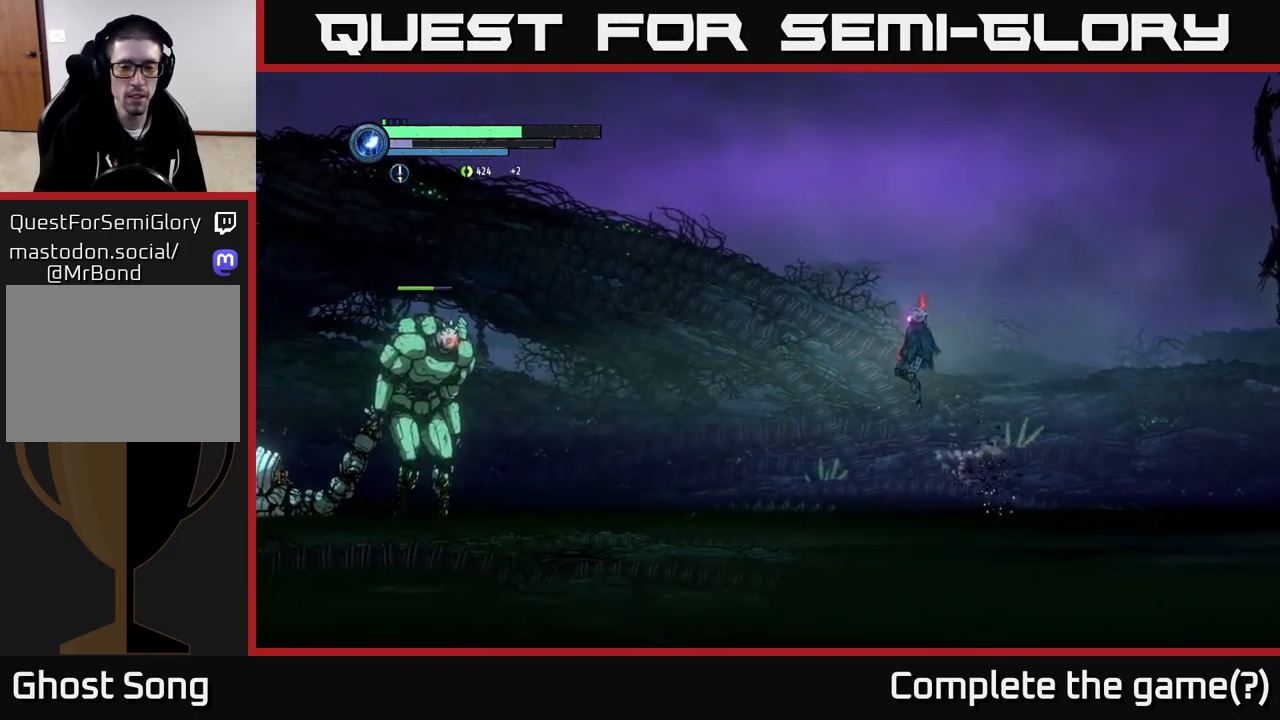
{"buttons": [], "left_stick": "right", "right_stick": "center", "events": [[284, "left_stick", "right"]]}
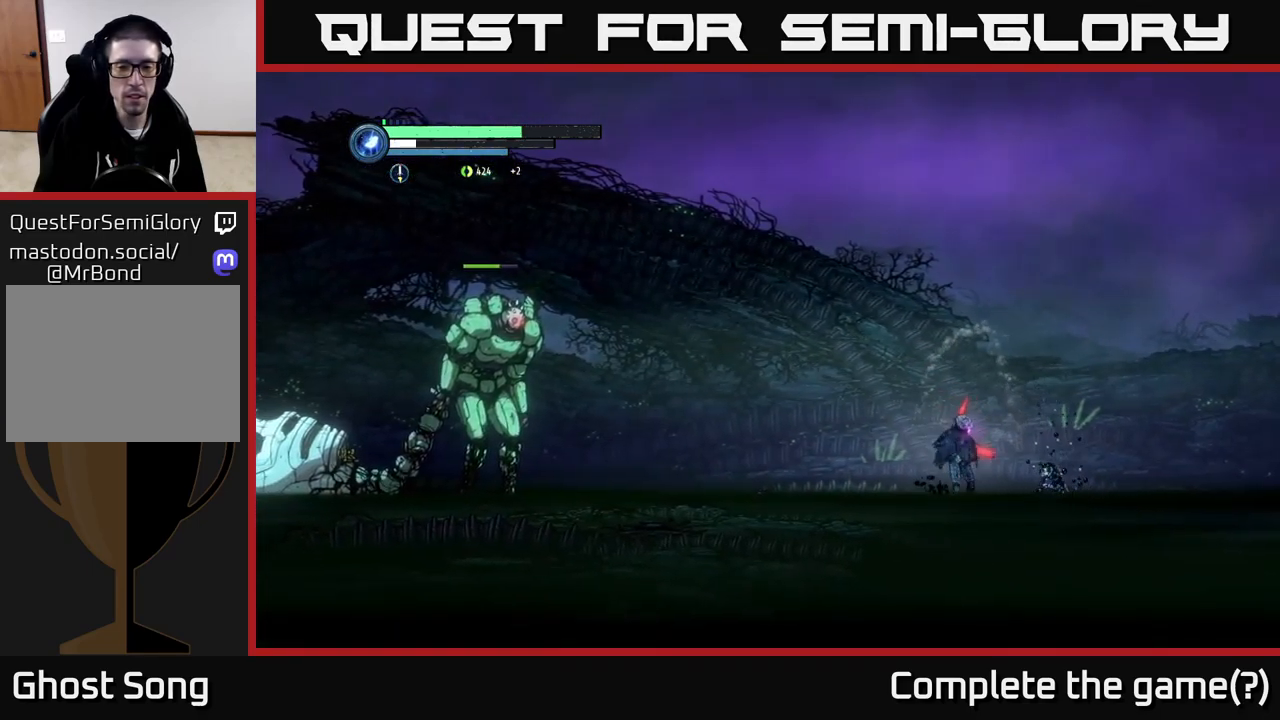
{"buttons": [], "left_stick": "right", "right_stick": "center", "events": [[17, "left_stick", "center"], [34, "X", "down"], [200, "X", "up"], [350, "X", "down"], [450, "left_stick", "right"], [484, "X", "up"]]}
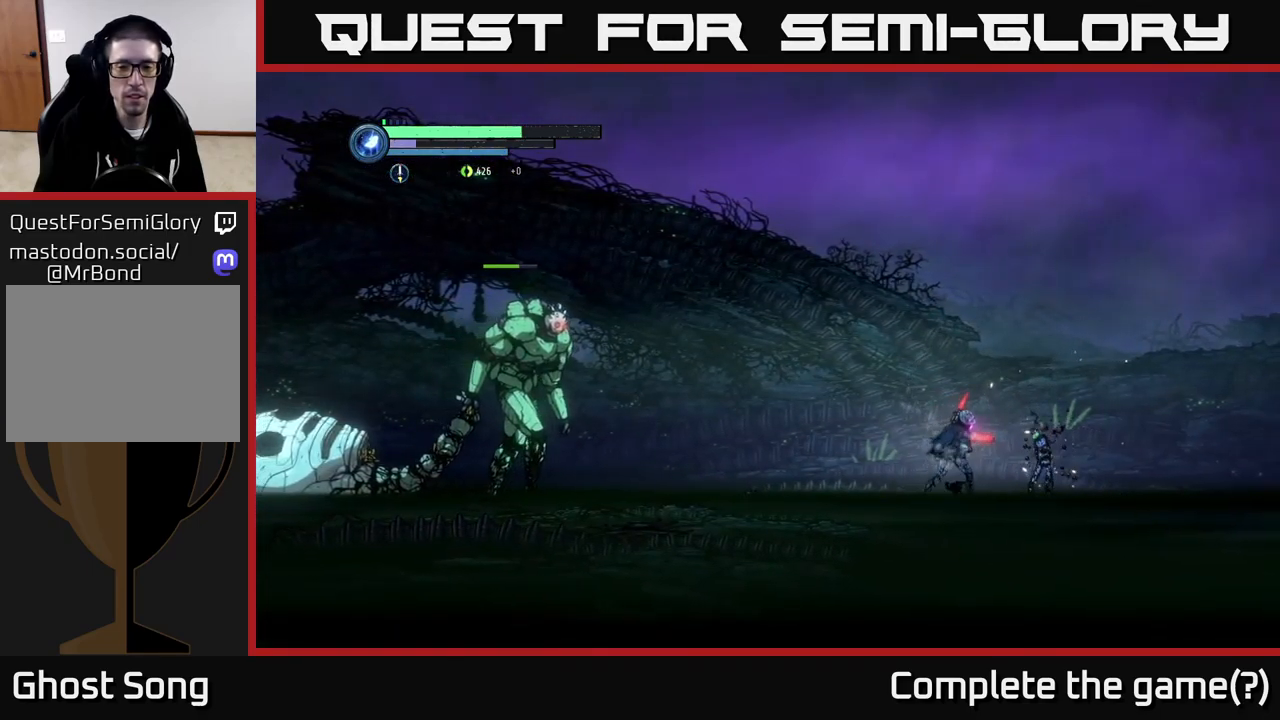
{"buttons": ["X"], "left_stick": "right", "right_stick": "center", "events": [[100, "X", "down"], [184, "left_stick", "center"], [250, "X", "up"], [400, "left_stick", "right"], [434, "X", "down"]]}
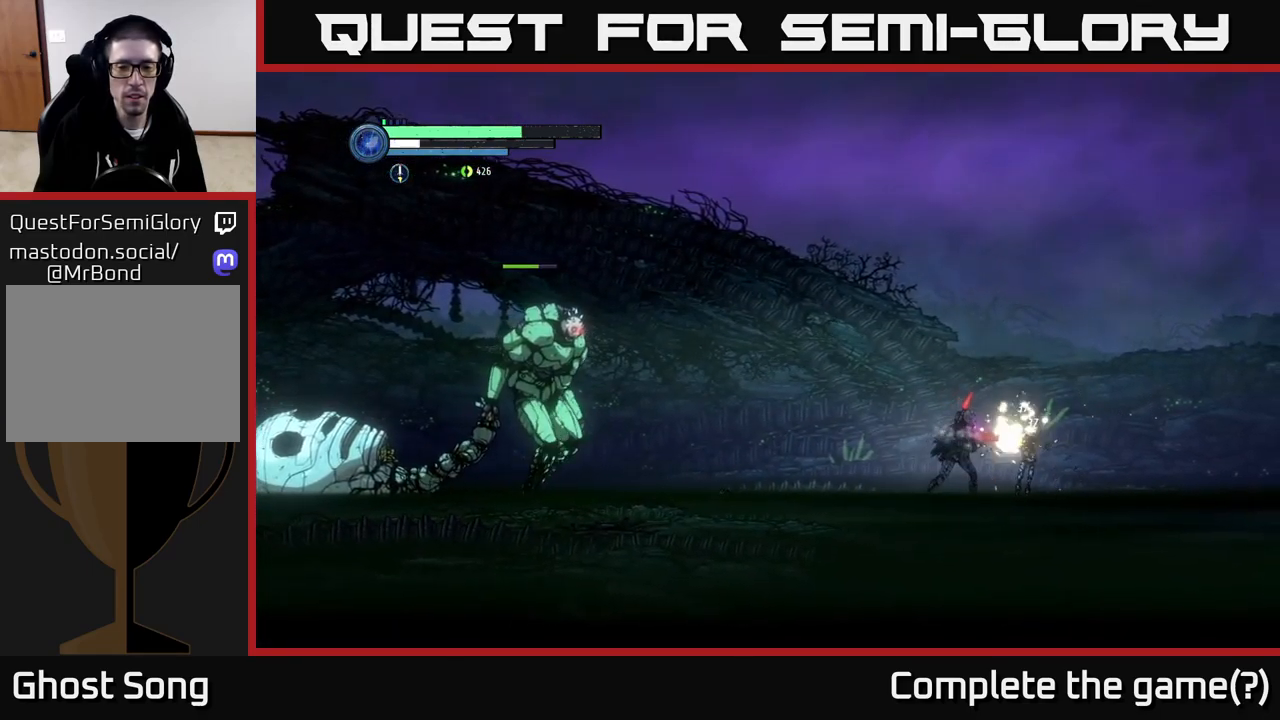
{"buttons": [], "left_stick": "left", "right_stick": "center", "events": [[50, "X", "up"], [184, "left_stick", "center"], [200, "X", "down"], [284, "X", "up"], [334, "left_stick", "left"]]}
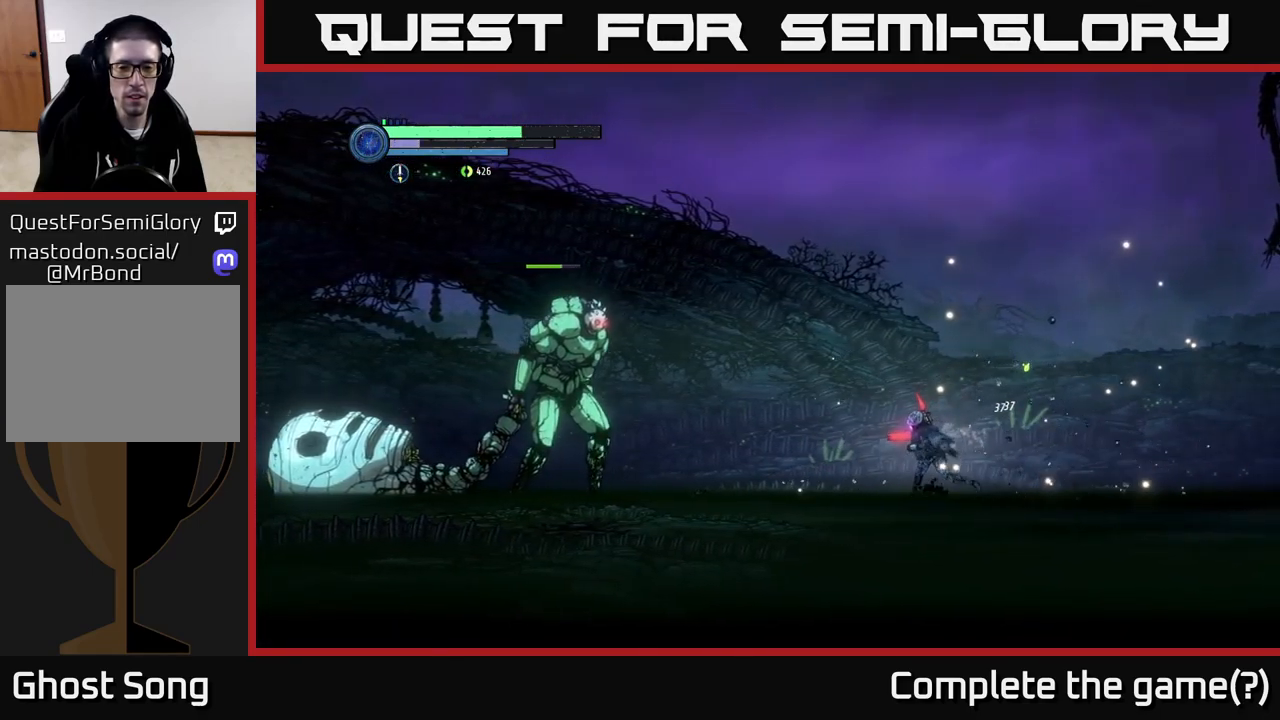
{"buttons": [], "left_stick": "center", "right_stick": "center", "events": [[434, "left_stick", "center"]]}
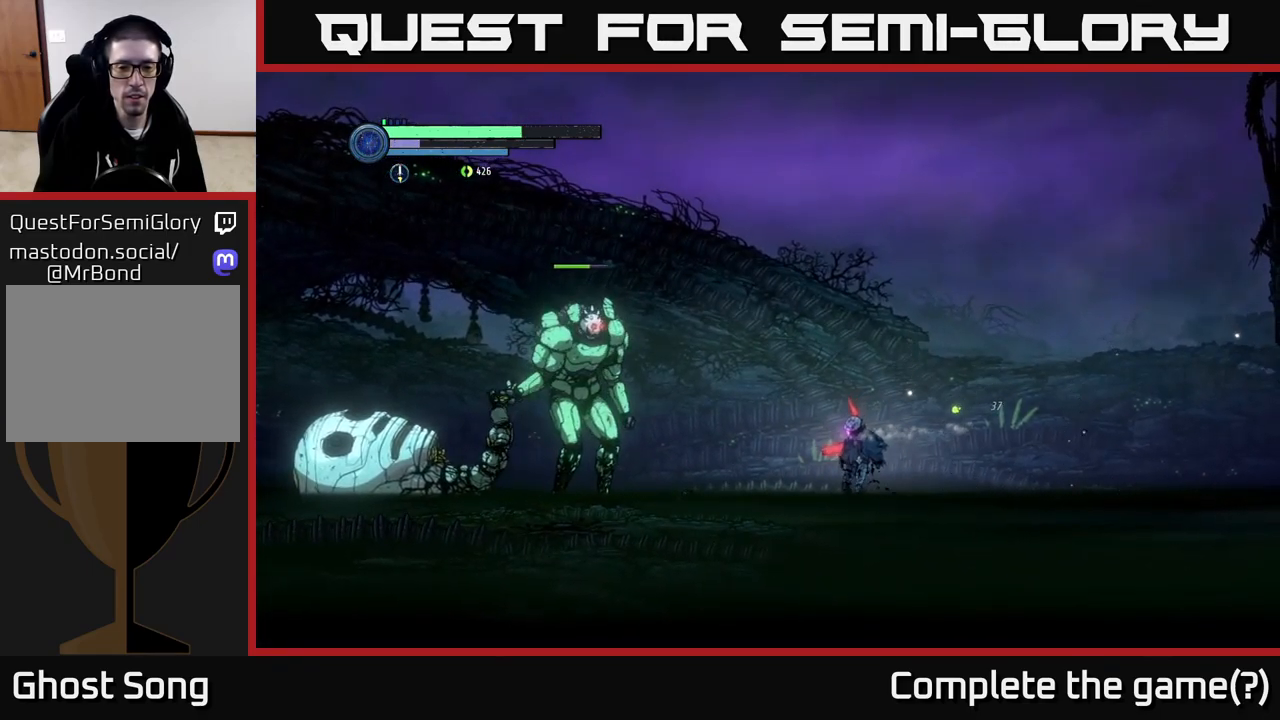
{"buttons": ["A"], "left_stick": "left", "right_stick": "center", "events": [[184, "left_stick", "right"], [417, "left_stick", "left"], [500, "A", "down"]]}
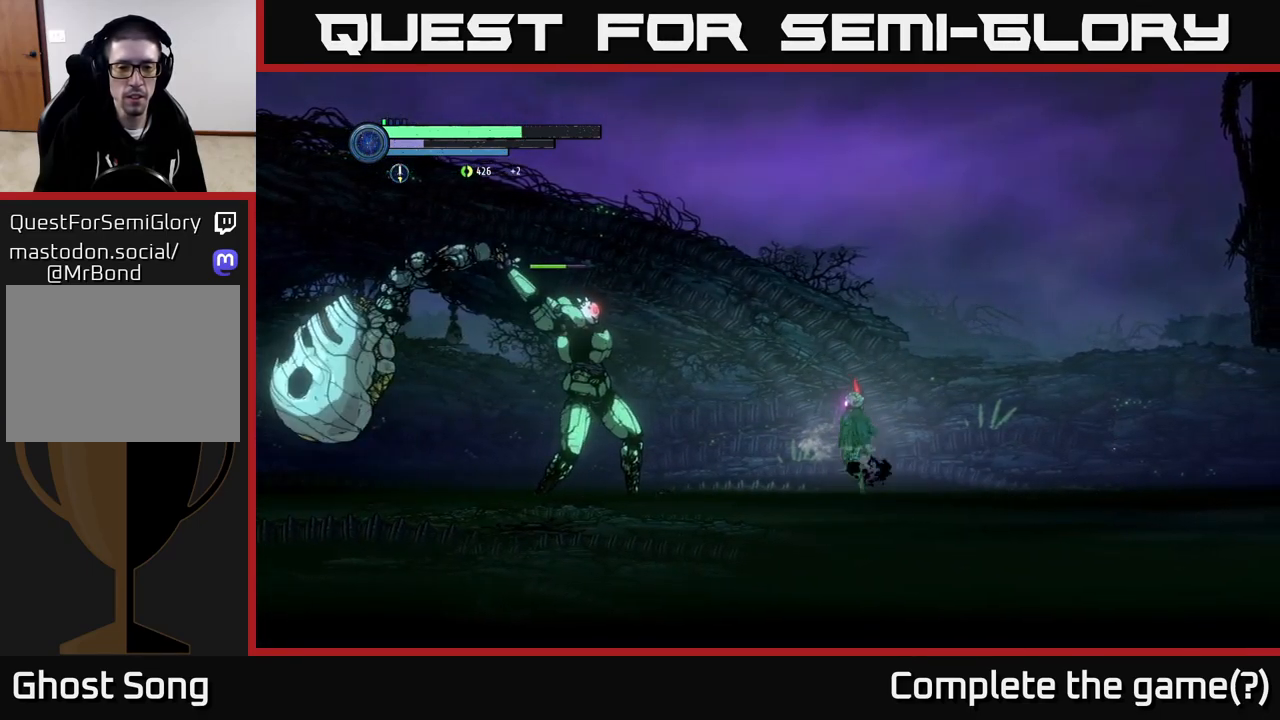
{"buttons": ["A", "R1"], "left_stick": "left", "right_stick": "center", "events": [[150, "R1", "down"]]}
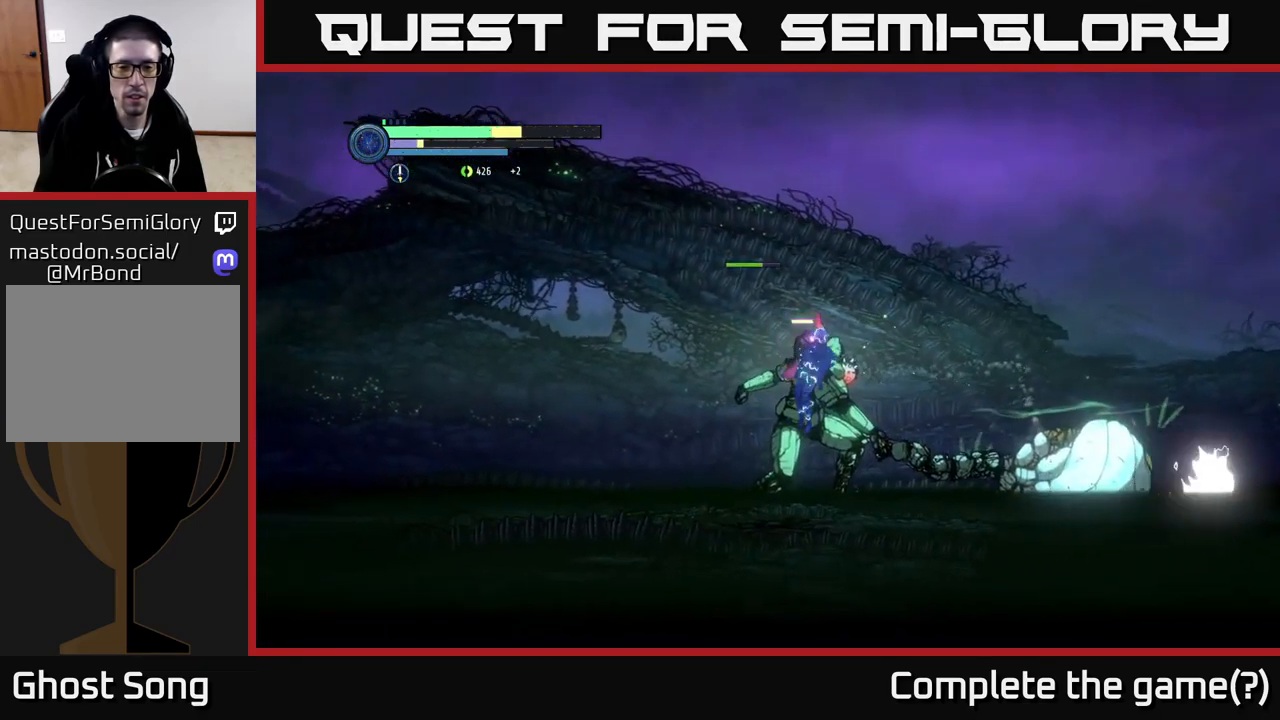
{"buttons": [], "left_stick": "left", "right_stick": "center", "events": [[50, "R1", "up"], [67, "A", "up"], [134, "A", "down"], [317, "A", "up"]]}
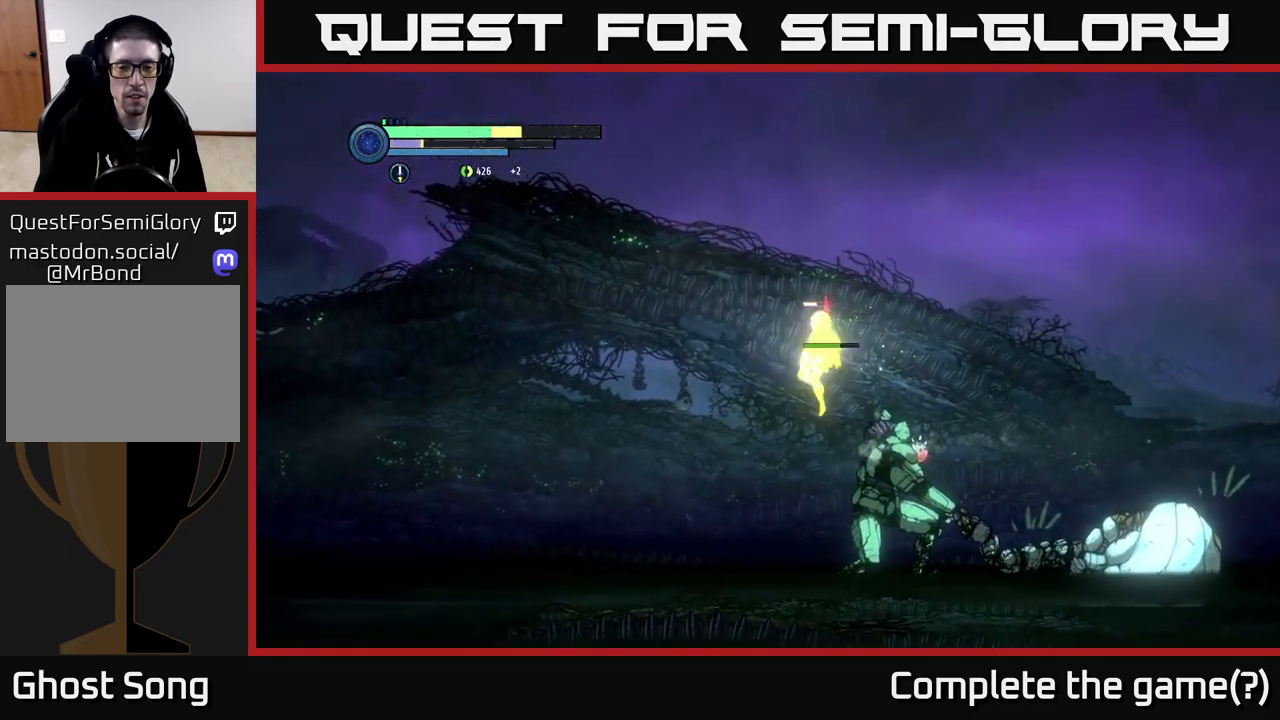
{"buttons": [], "left_stick": "left", "right_stick": "center", "events": [[283, "left_stick", "right"], [333, "Y", "down"], [417, "Y", "up"], [417, "left_stick", "left"]]}
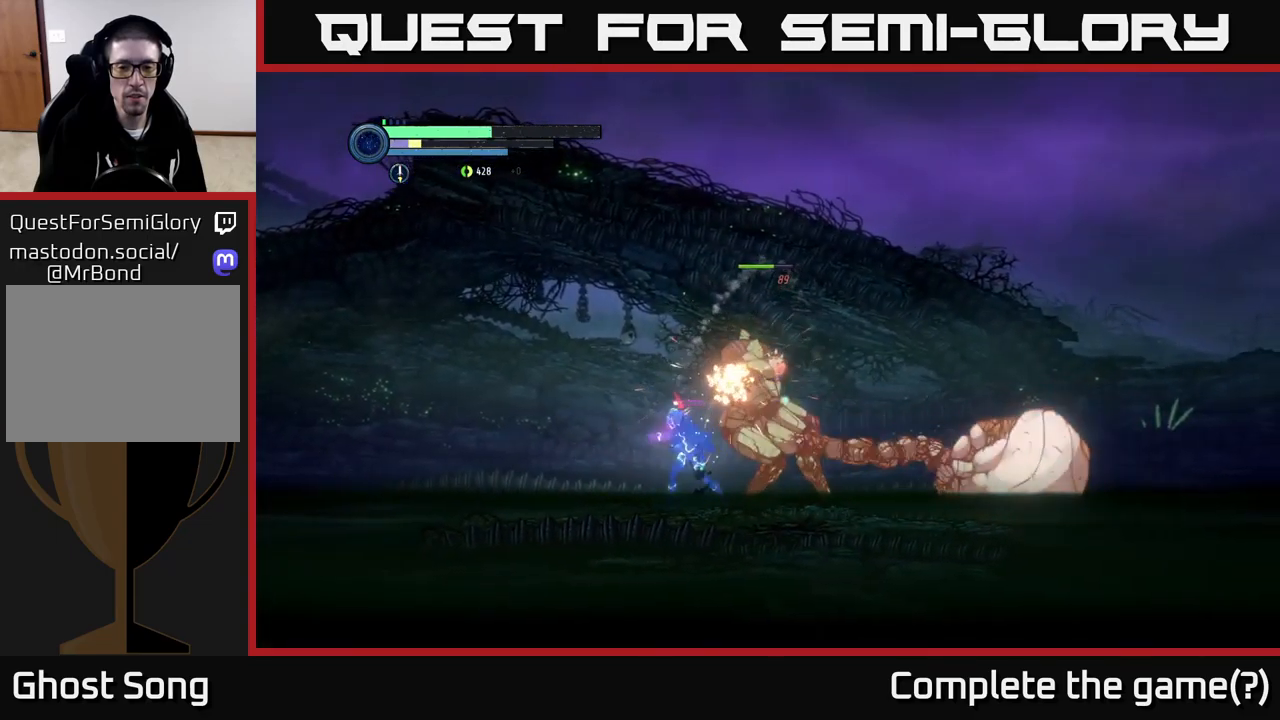
{"buttons": ["A"], "left_stick": "left", "right_stick": "center", "events": [[317, "A", "down"]]}
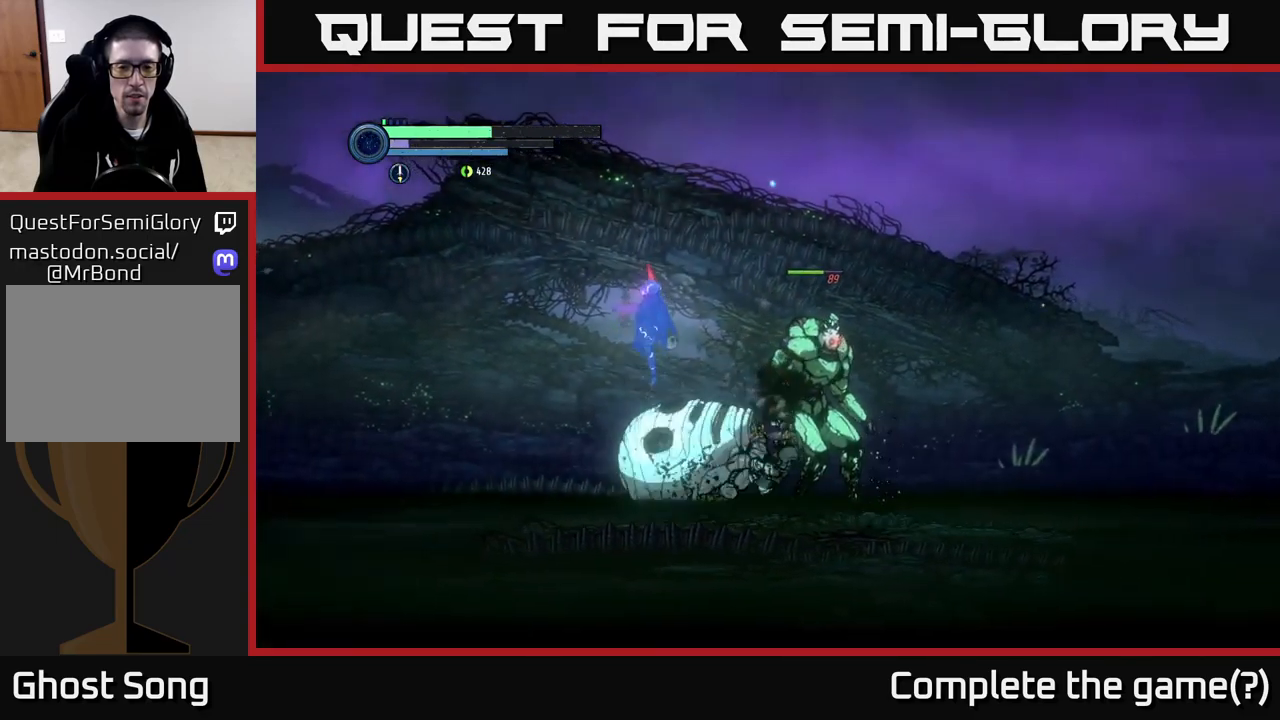
{"buttons": [], "left_stick": "left", "right_stick": "center", "events": [[250, "A", "up"], [300, "A", "down"], [467, "A", "up"]]}
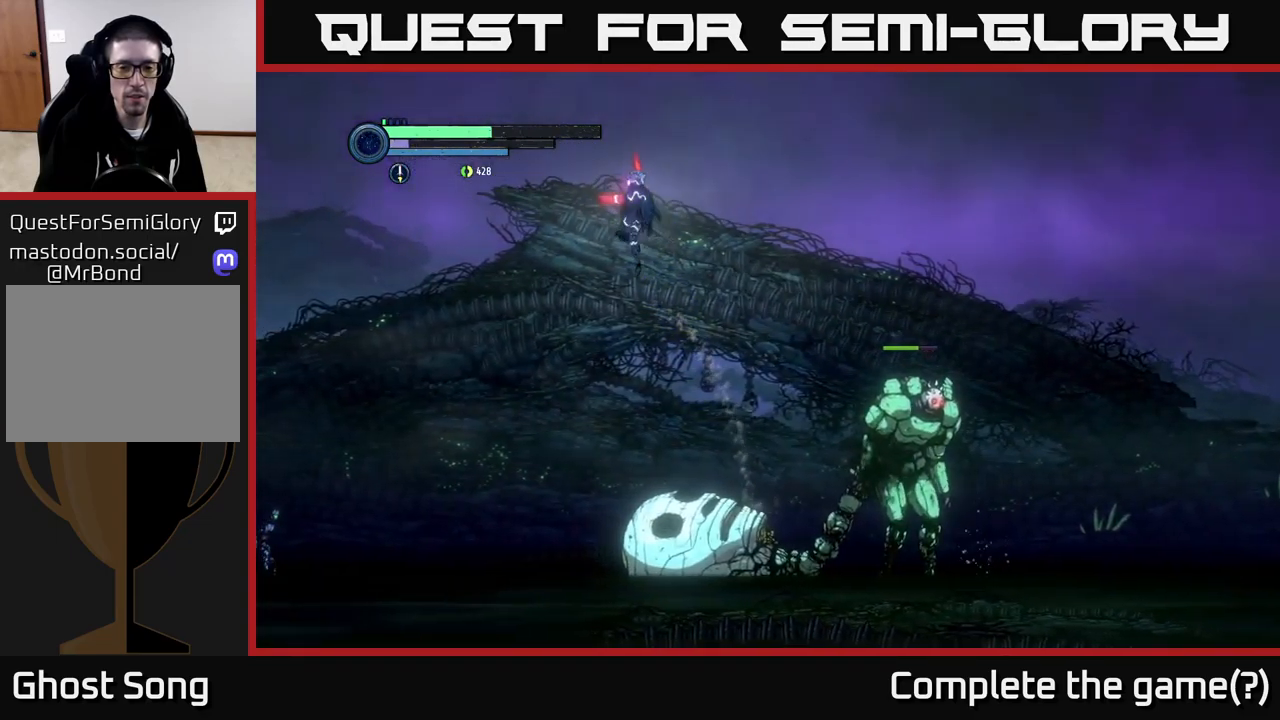
{"buttons": [], "left_stick": "right", "right_stick": "center", "events": [[450, "left_stick", "right"]]}
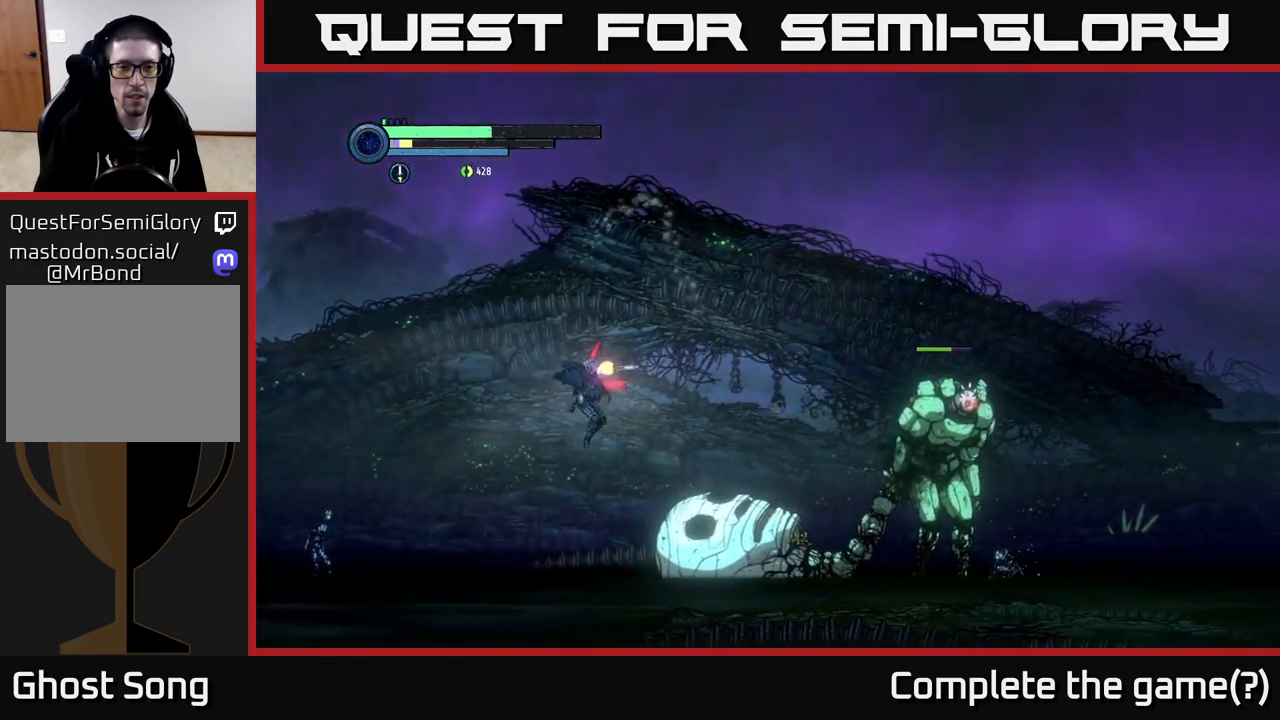
{"buttons": [], "left_stick": "right", "right_stick": "center", "events": [[17, "Y", "down"], [67, "left_stick", "left"], [100, "Y", "up"], [333, "A", "down"], [367, "left_stick", "right"], [417, "A", "up"]]}
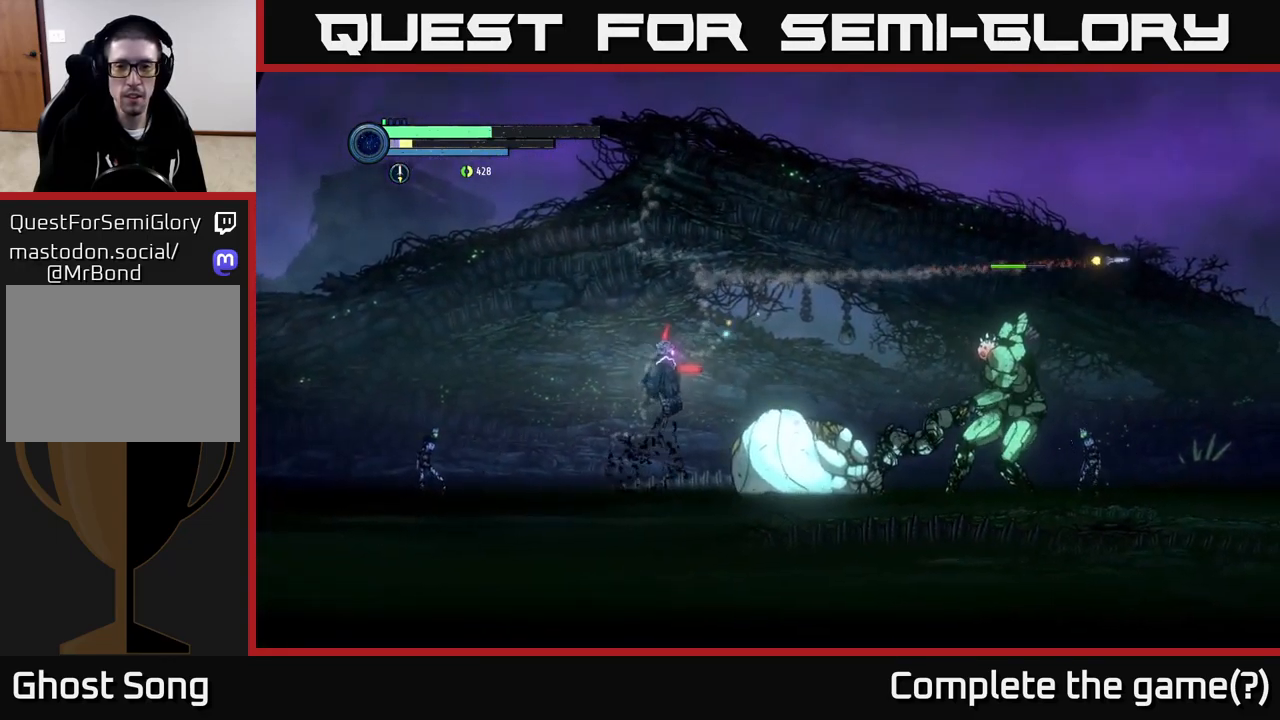
{"buttons": [], "left_stick": "left", "right_stick": "center", "events": [[17, "left_stick", "center"], [83, "Y", "down"], [183, "Y", "up"], [250, "left_stick", "left"]]}
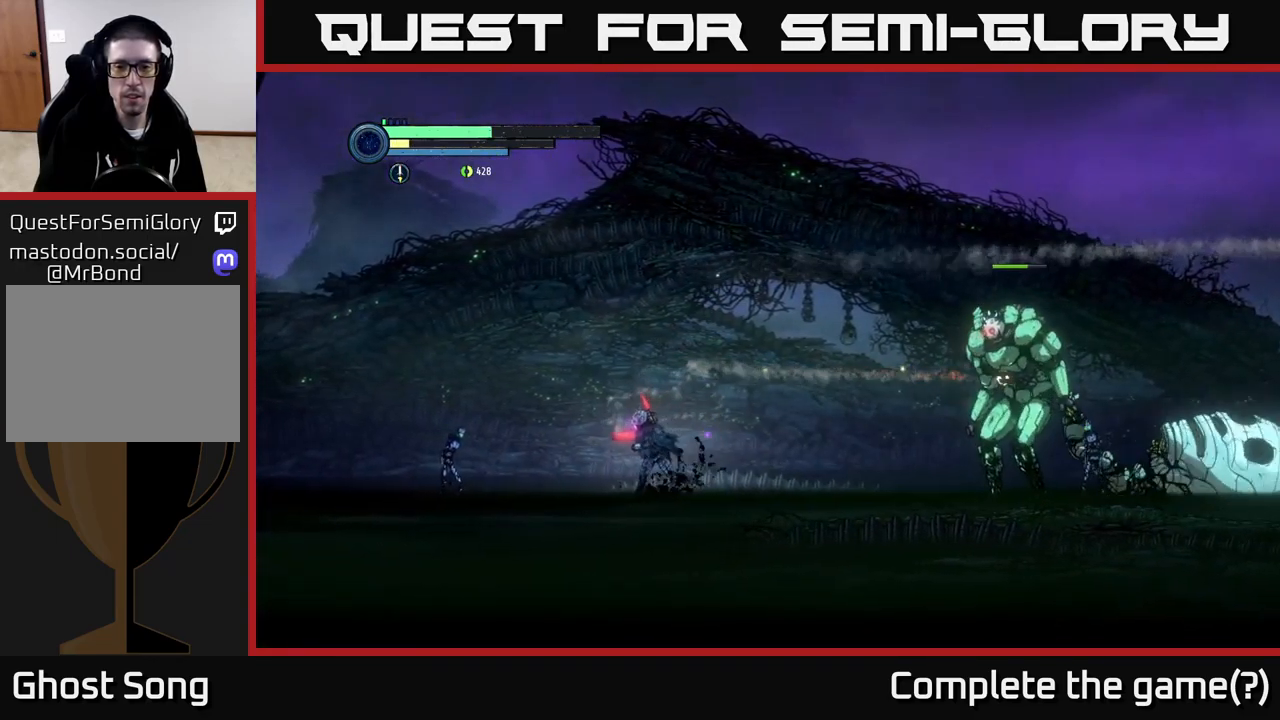
{"buttons": ["X"], "left_stick": "left", "right_stick": "center", "events": [[183, "X", "down"], [283, "X", "up"], [400, "X", "down"]]}
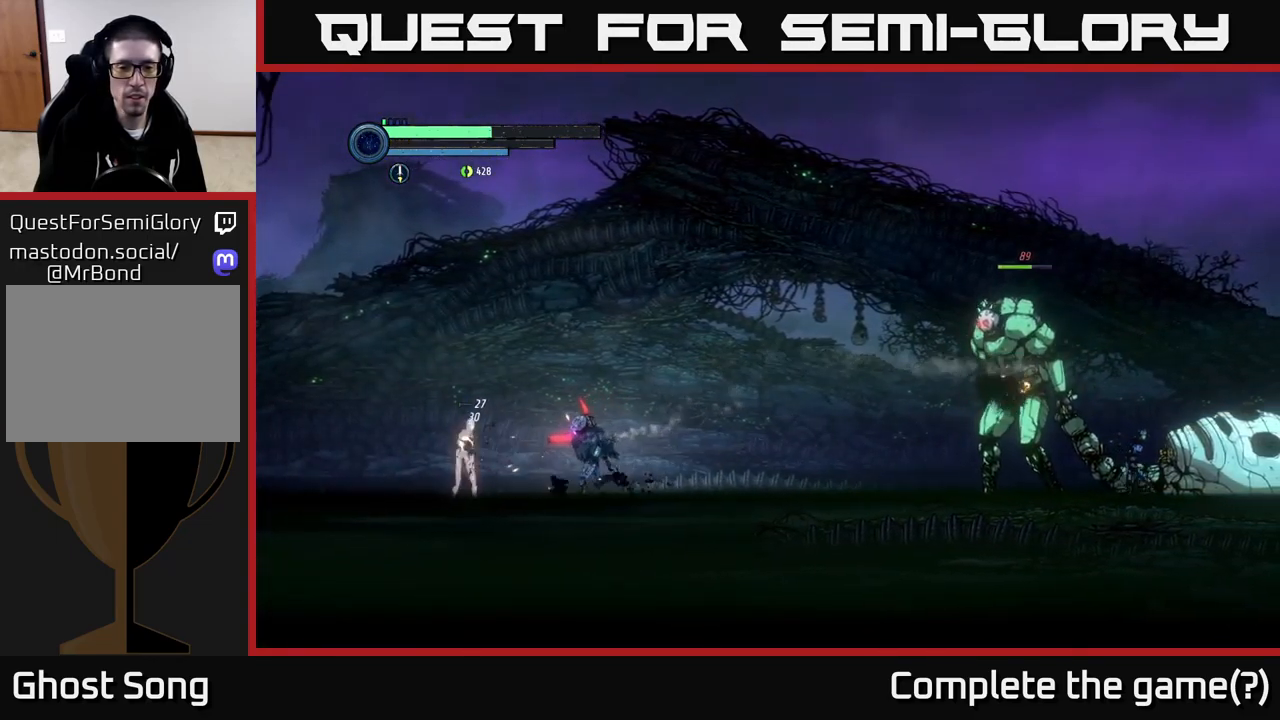
{"buttons": [], "left_stick": "left", "right_stick": "center", "events": [[17, "X", "up"], [100, "X", "down"], [217, "X", "up"]]}
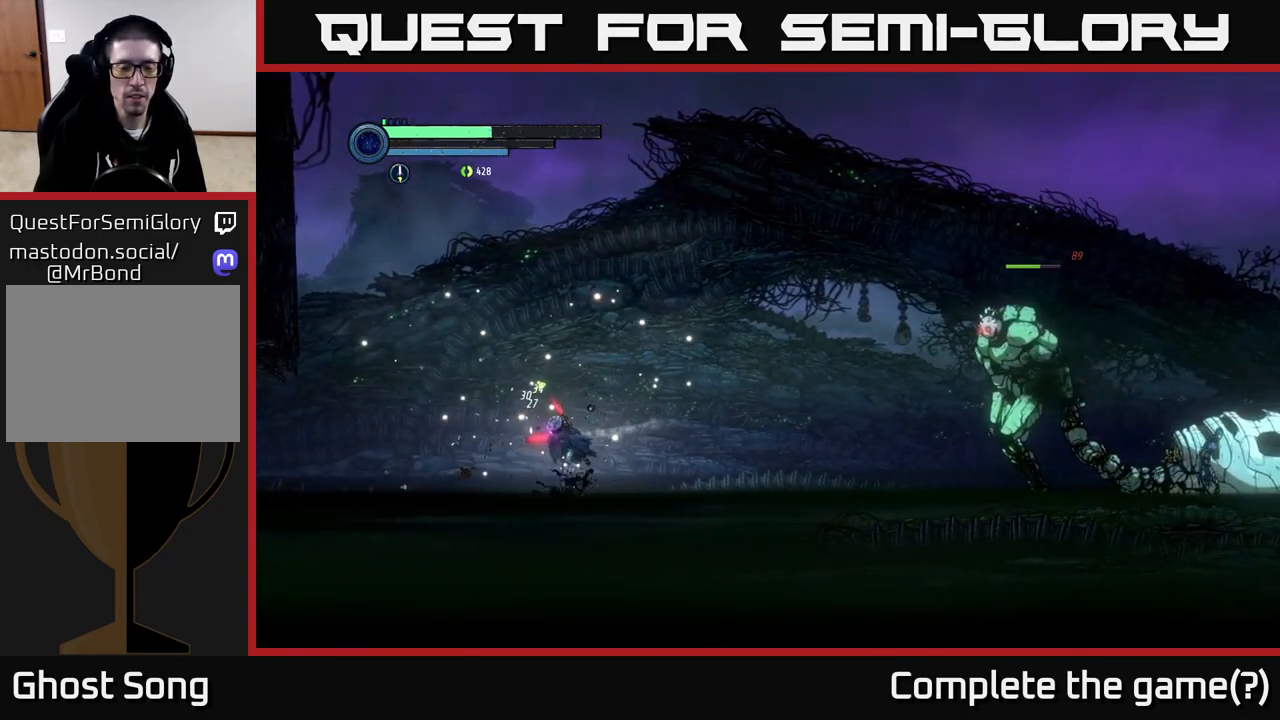
{"buttons": [], "left_stick": "left", "right_stick": "center", "events": [[133, "A", "down"], [283, "A", "up"]]}
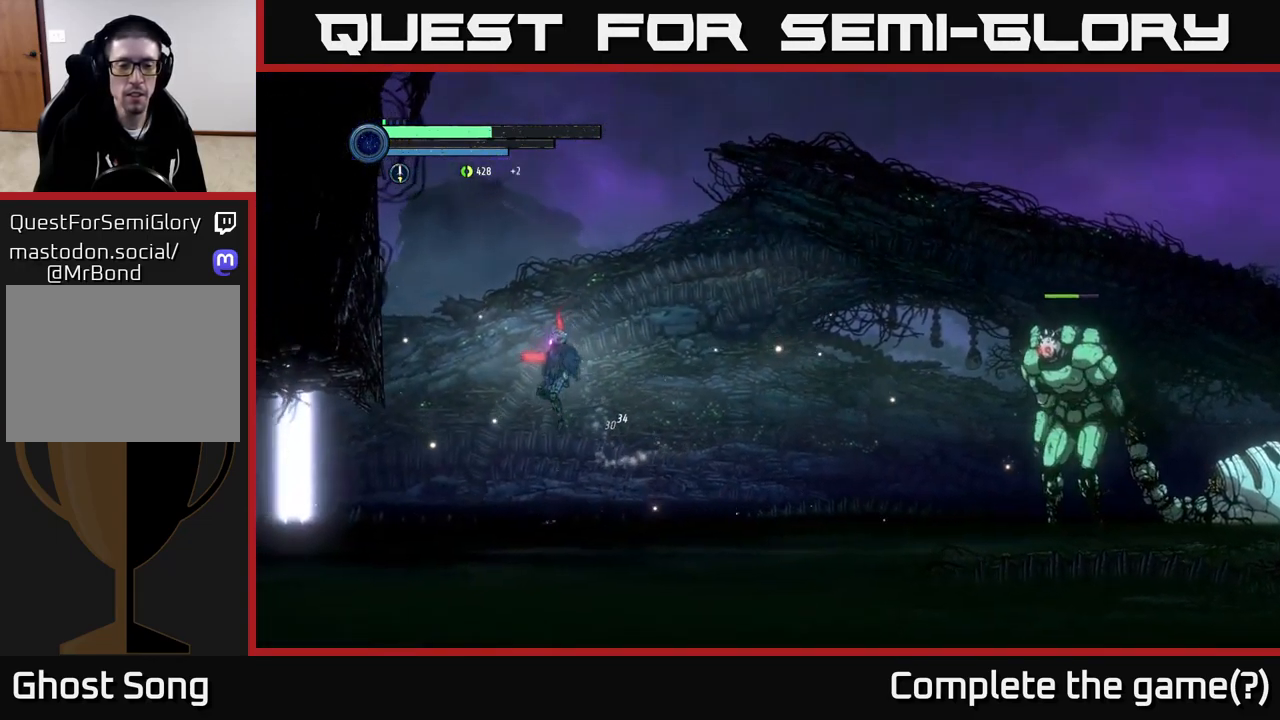
{"buttons": [], "left_stick": "left", "right_stick": "center", "events": [[133, "left_stick", "right"], [299, "A", "down"], [383, "A", "up"], [399, "Y", "down"], [449, "Y", "up"], [499, "left_stick", "left"]]}
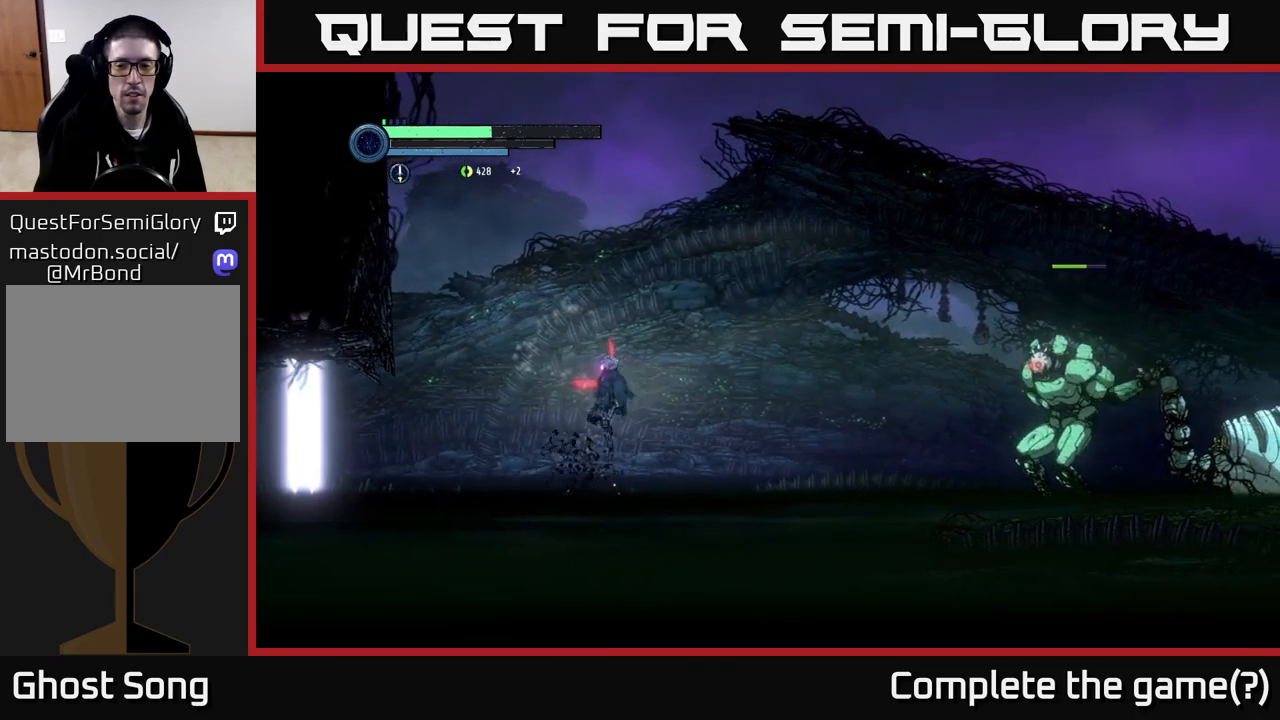
{"buttons": [], "left_stick": "left", "right_stick": "center", "events": []}
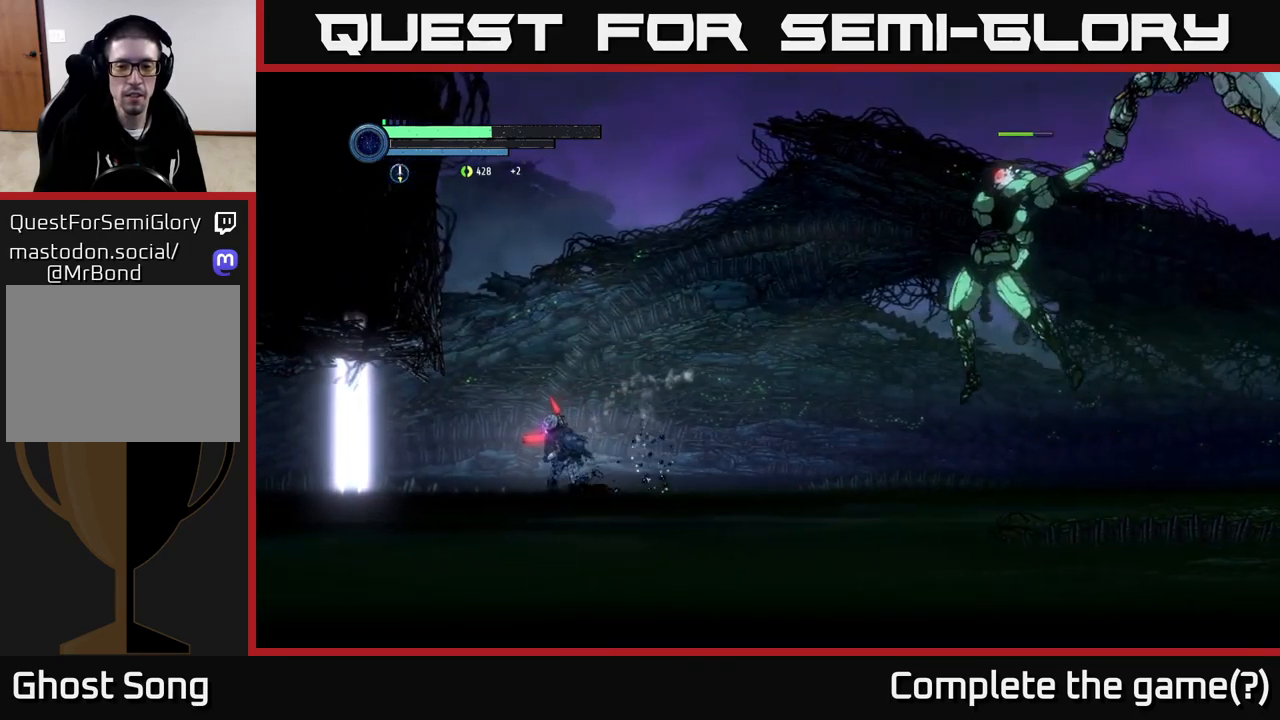
{"buttons": ["A", "R1"], "left_stick": "right", "right_stick": "center", "events": [[250, "A", "down"], [333, "left_stick", "right"], [483, "R1", "down"]]}
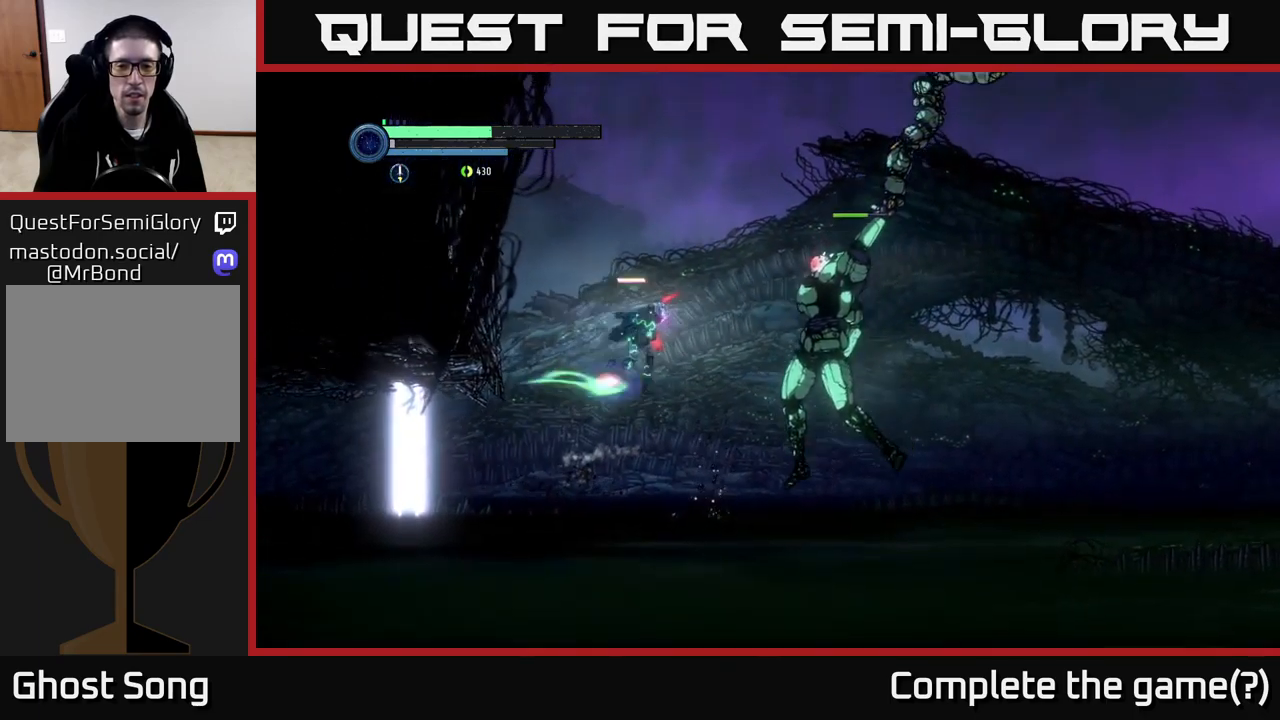
{"buttons": ["A"], "left_stick": "right", "right_stick": "center", "events": [[483, "R1", "up"]]}